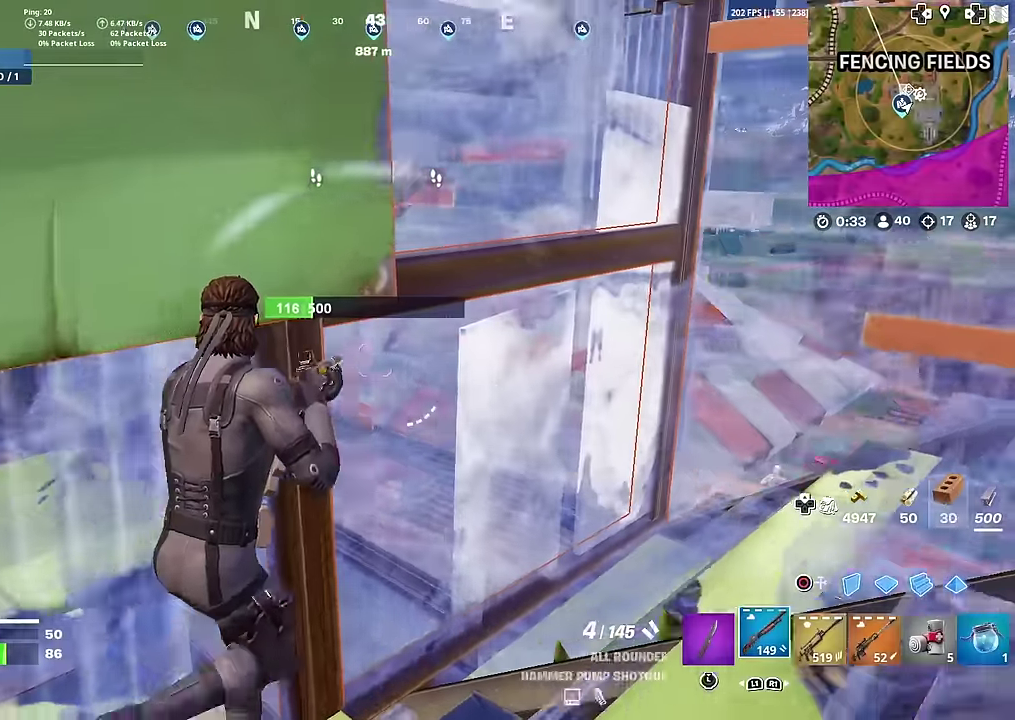
Gameplay with a controller (PlayStation layout); each line is a JSON object with the inputs held at the frame after it (dt_ms = milliseconds from this image to that frame). "button_events" lists button changes between this image and that frame as [ms after this image, input, new state], when the widget could be followed in between (sticks are given only as held states). Not read: L1 TOUCHPAD.
{"dt_ms": 400, "buttons": ["R2"], "left_stick": "down", "right_stick": "center", "button_events": [[166, "R2", "down"]]}
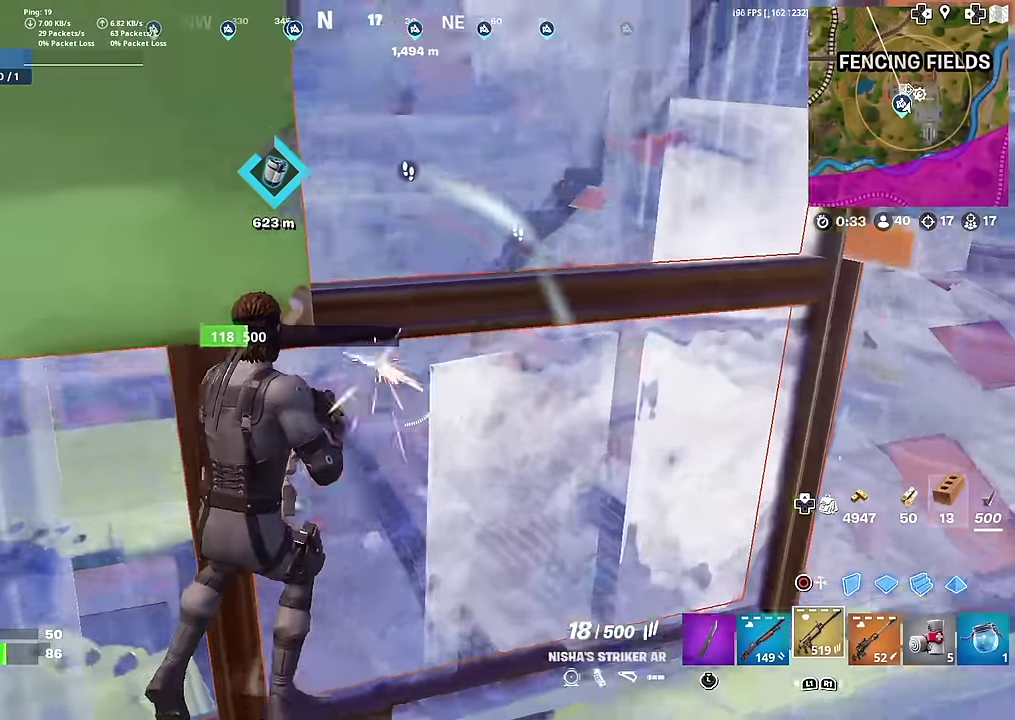
{"dt_ms": 601, "buttons": ["R2"], "left_stick": "right", "right_stick": "left", "button_events": []}
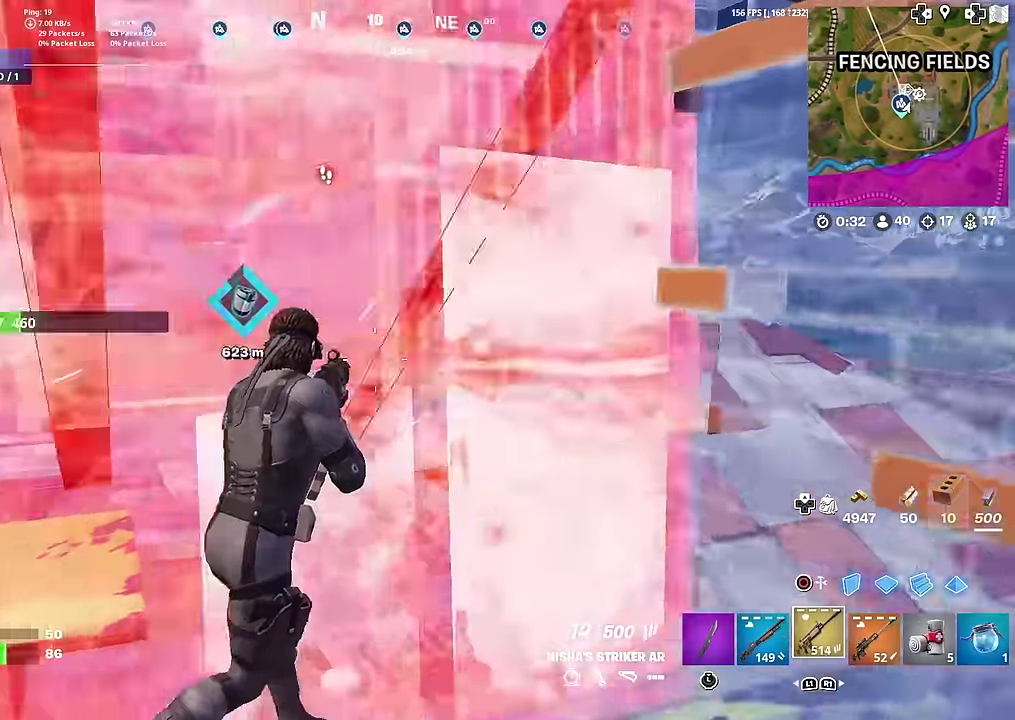
{"dt_ms": 300, "buttons": ["R2"], "left_stick": "up-right", "right_stick": "center", "button_events": []}
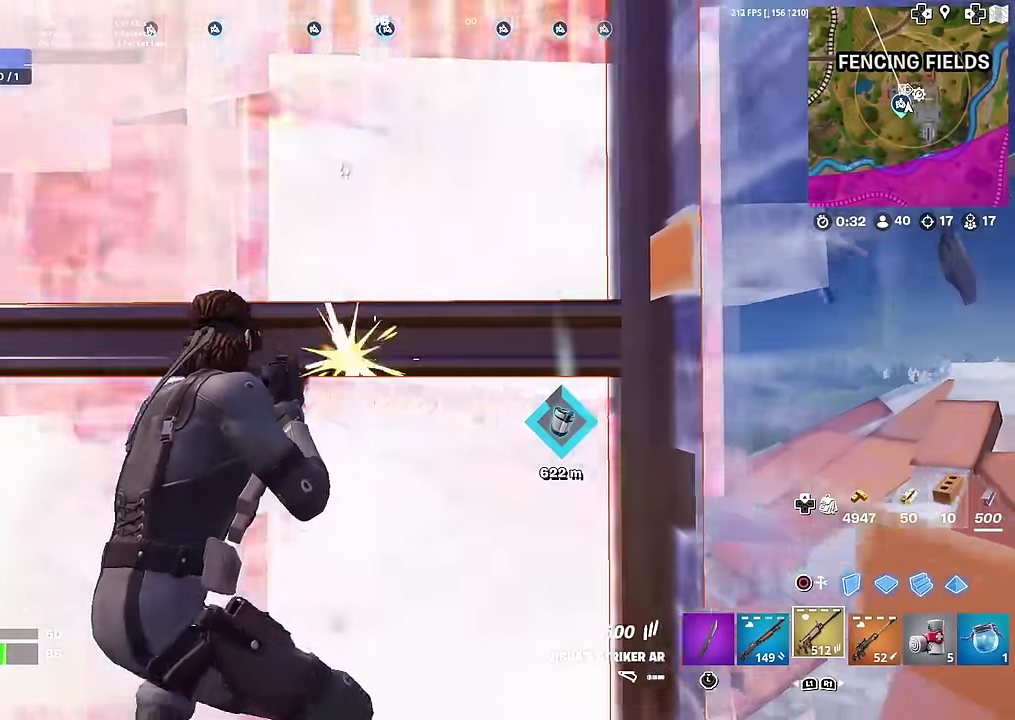
{"dt_ms": 701, "buttons": ["R2"], "left_stick": "up-right", "right_stick": "center", "button_events": []}
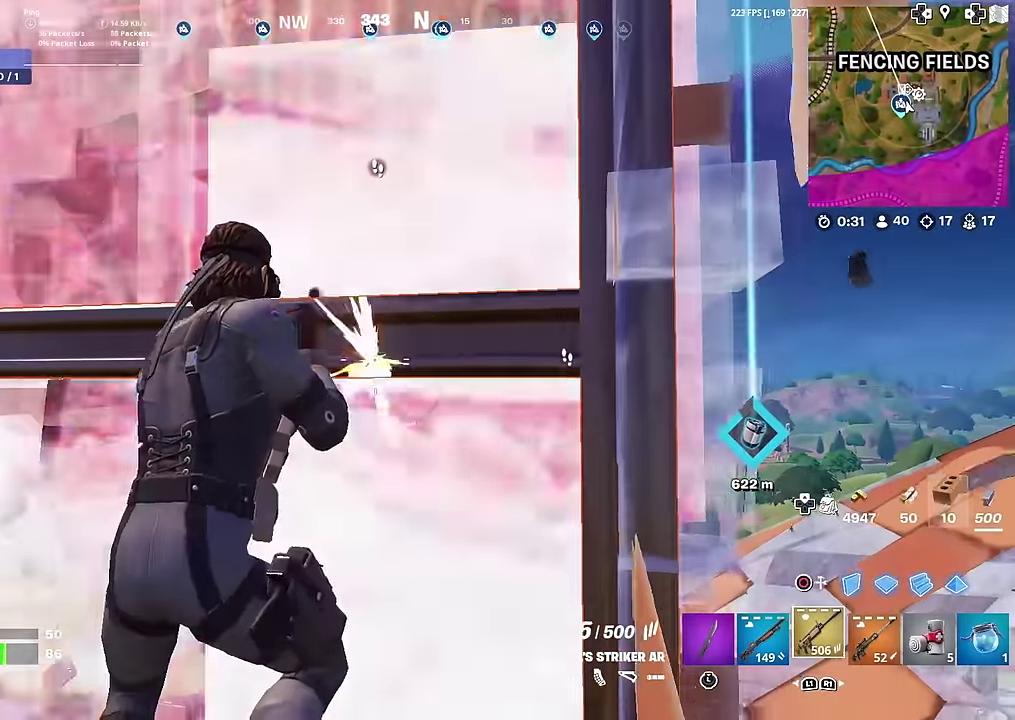
{"dt_ms": 300, "buttons": ["R2"], "left_stick": "down-left", "right_stick": "down-left", "button_events": []}
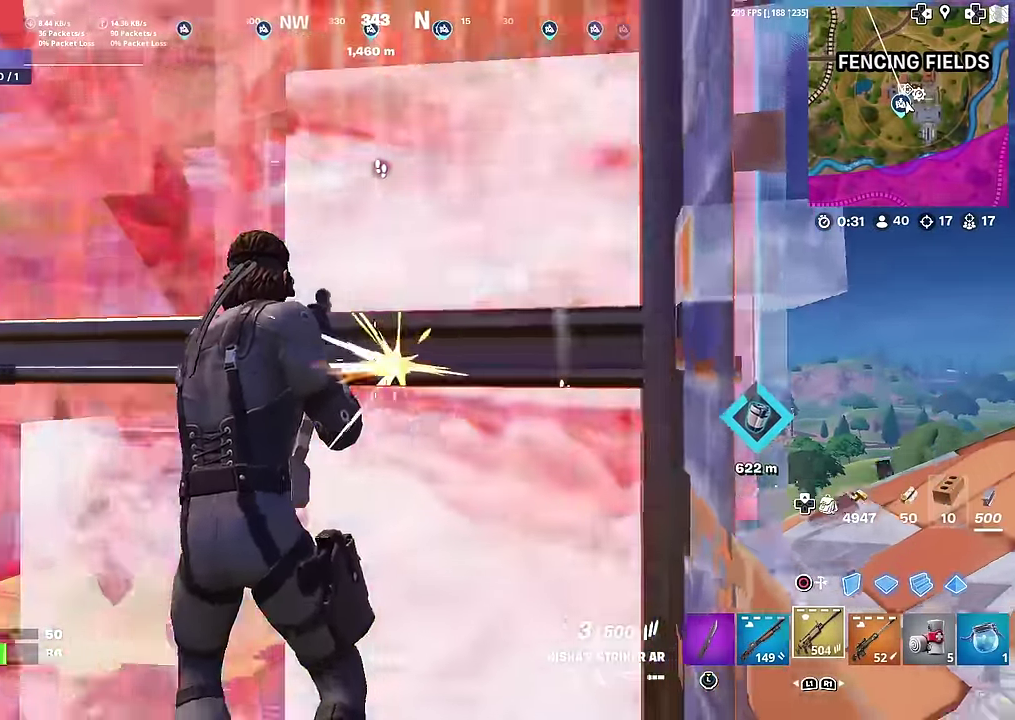
{"dt_ms": 700, "buttons": ["R2"], "left_stick": "left", "right_stick": "down", "button_events": []}
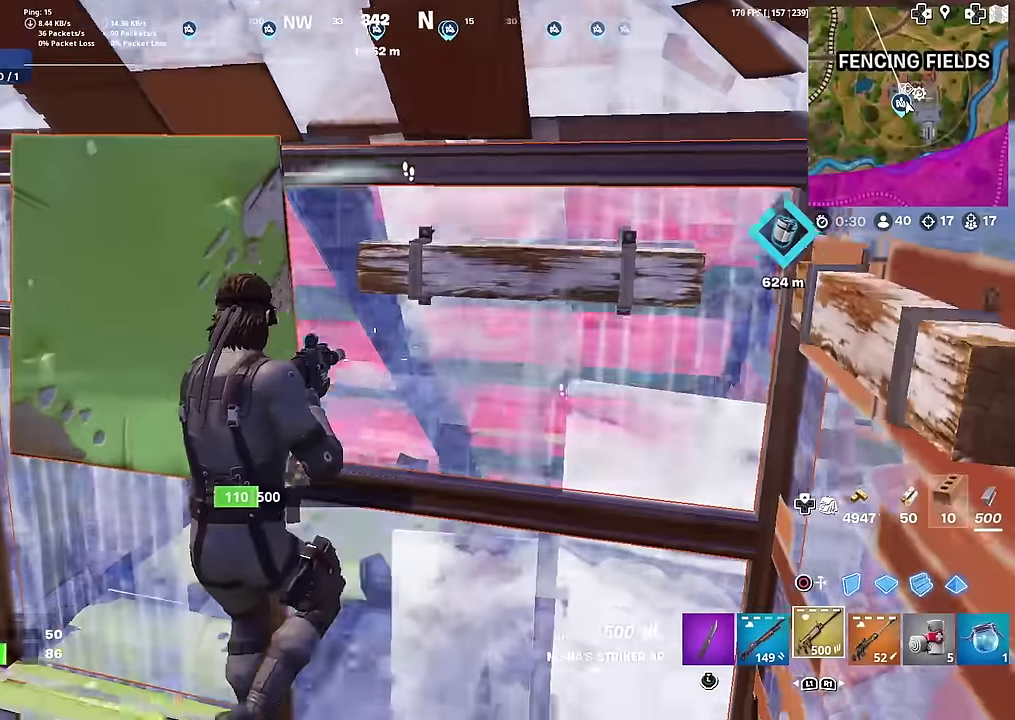
{"dt_ms": 300, "buttons": [], "left_stick": "left", "right_stick": "center", "button_events": [[117, "R2", "up"]]}
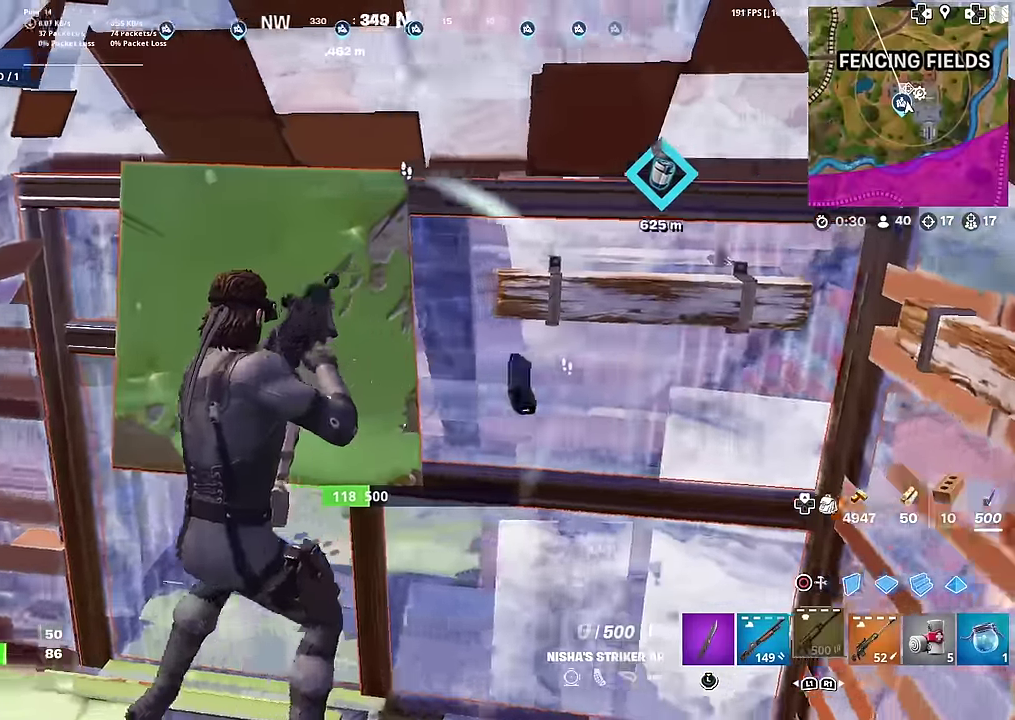
{"dt_ms": 901, "buttons": ["TRIANGLE", "R2"], "left_stick": "down", "right_stick": "down", "button_events": [[217, "TRIANGLE", "down"], [284, "R2", "down"], [384, "R2", "up"], [384, "TRIANGLE", "up"], [568, "CROSS", "down"], [651, "CROSS", "up"], [818, "TRIANGLE", "down"], [868, "R2", "down"]]}
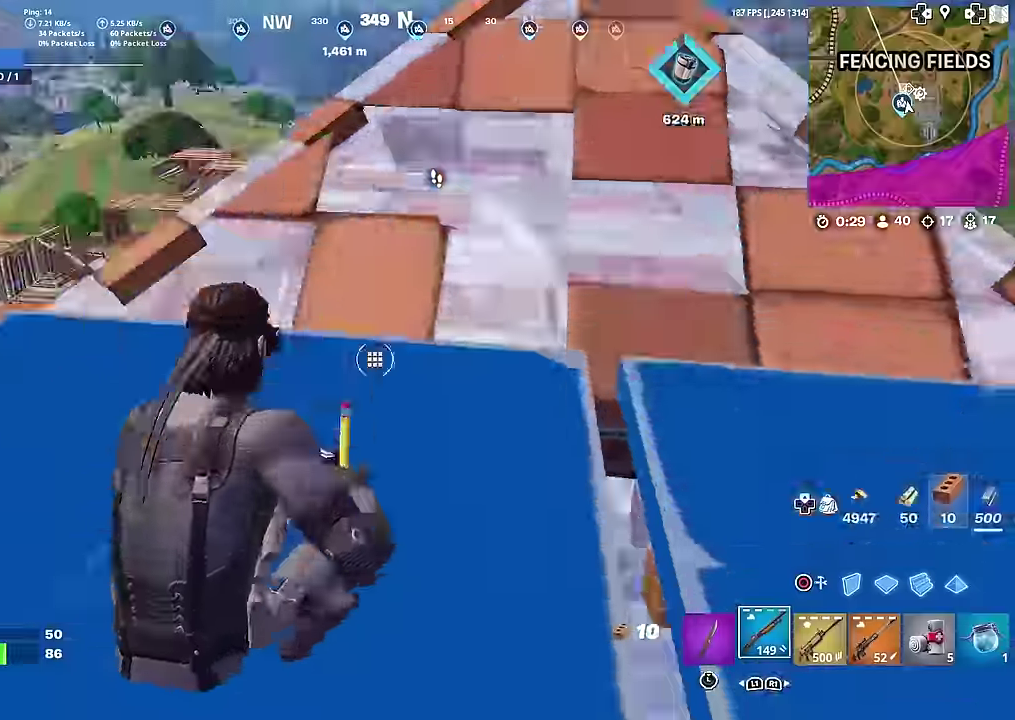
{"dt_ms": 301, "buttons": [], "left_stick": "down", "right_stick": "up", "button_events": [[84, "R2", "up"], [134, "TRIANGLE", "up"]]}
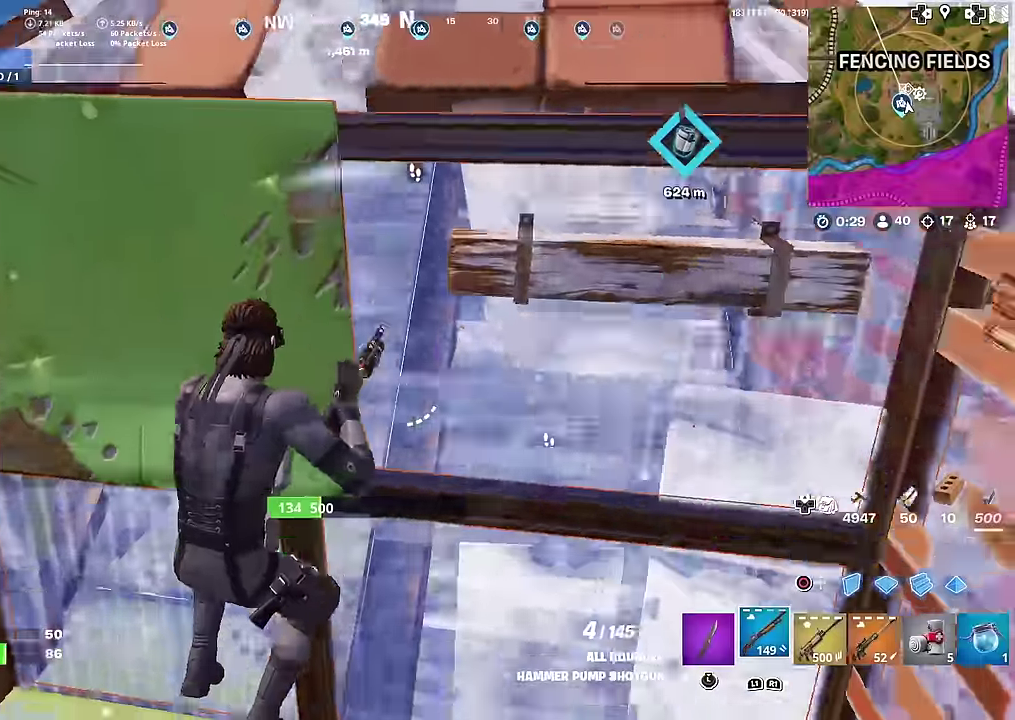
{"dt_ms": 700, "buttons": [], "left_stick": "up", "right_stick": "center", "button_events": [[517, "CROSS", "down"], [617, "CROSS", "up"]]}
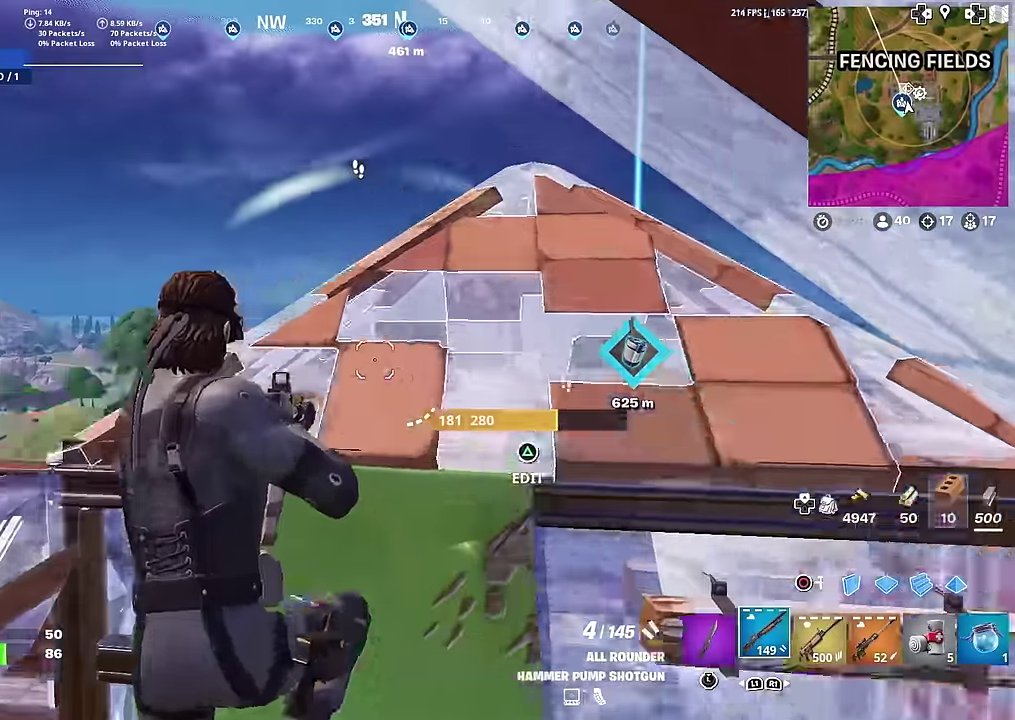
{"dt_ms": 301, "buttons": [], "left_stick": "center", "right_stick": "center", "button_events": [[17, "CIRCLE", "down"], [134, "CIRCLE", "up"]]}
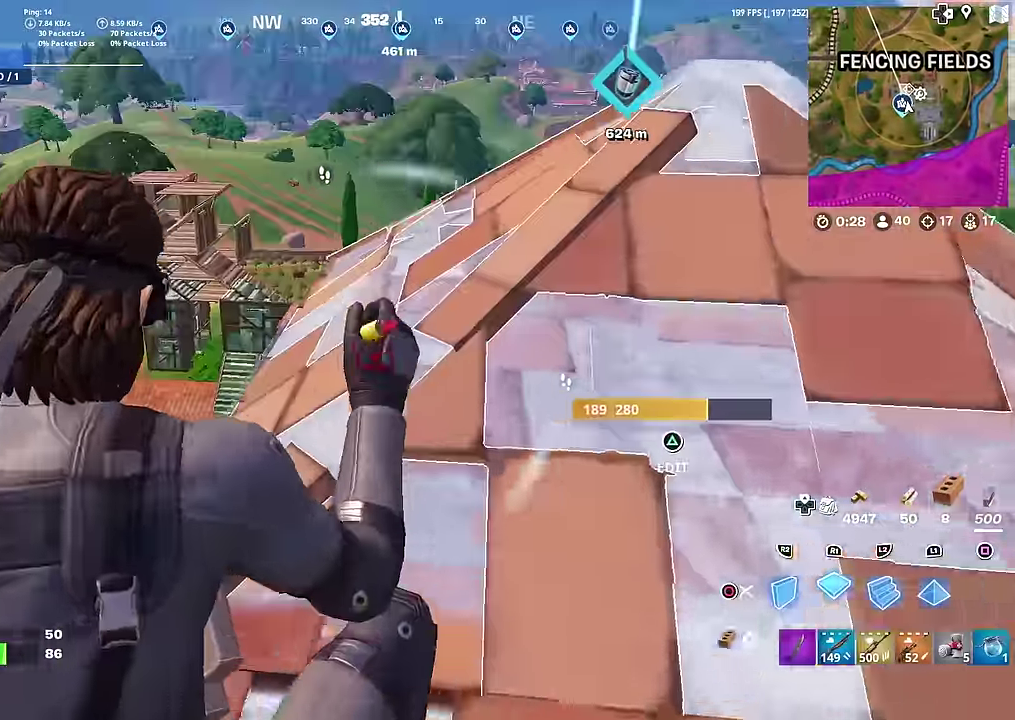
{"dt_ms": 584, "buttons": ["TRIANGLE"], "left_stick": "down-left", "right_stick": "down-left"}
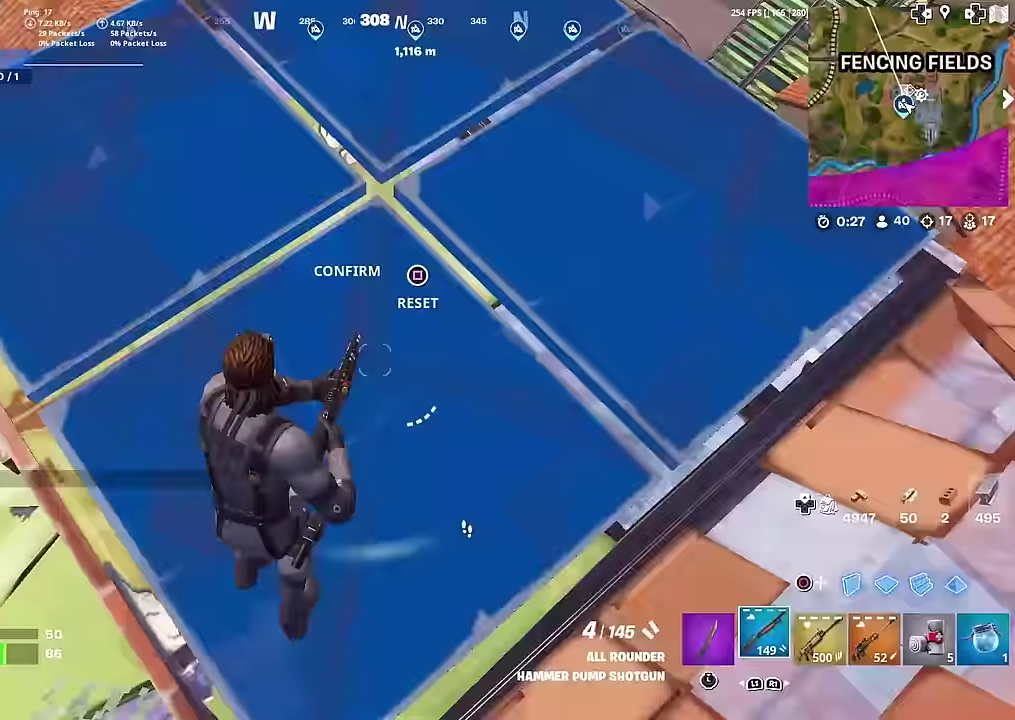
{"dt_ms": 400, "buttons": [], "left_stick": "up-left", "right_stick": "center"}
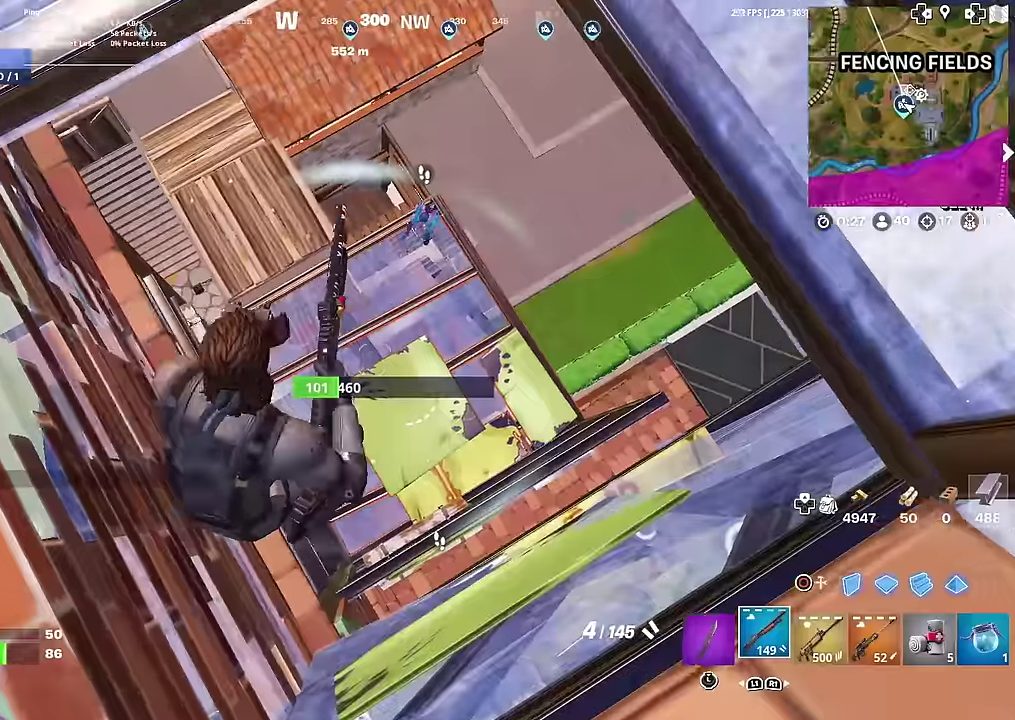
{"dt_ms": 601, "buttons": [], "left_stick": "left", "right_stick": "center", "button_events": [[367, "R2", "down"], [484, "R2", "up"]]}
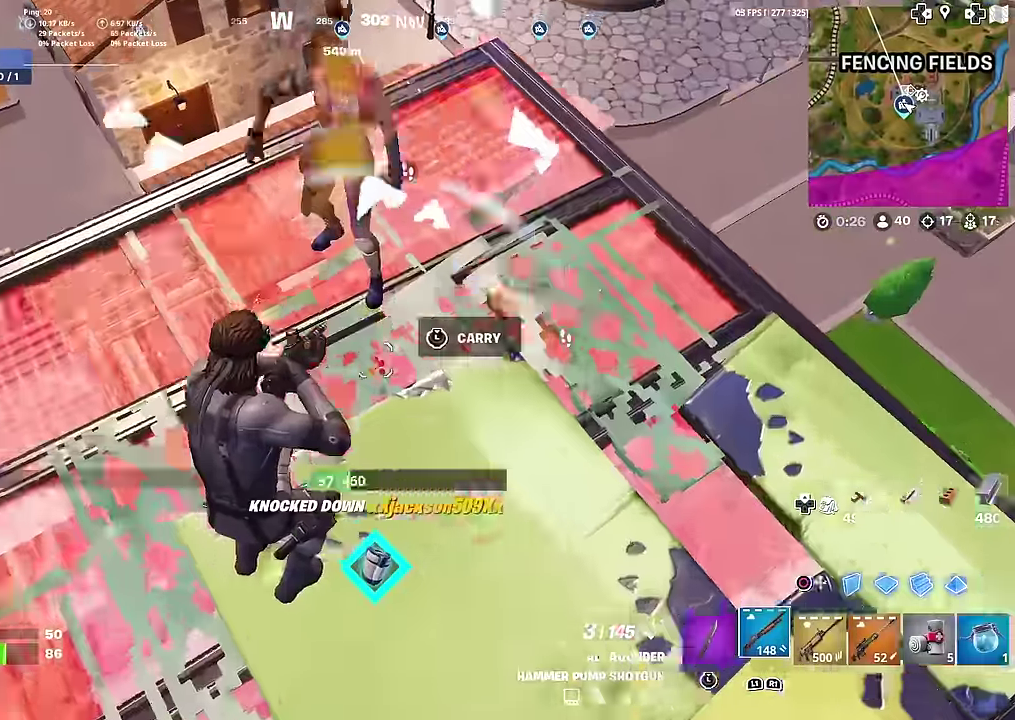
{"dt_ms": 400, "buttons": [], "left_stick": "up-left", "right_stick": "center", "button_events": [[50, "CIRCLE", "down"], [100, "R2", "down"], [150, "CIRCLE", "up"], [350, "R2", "up"]]}
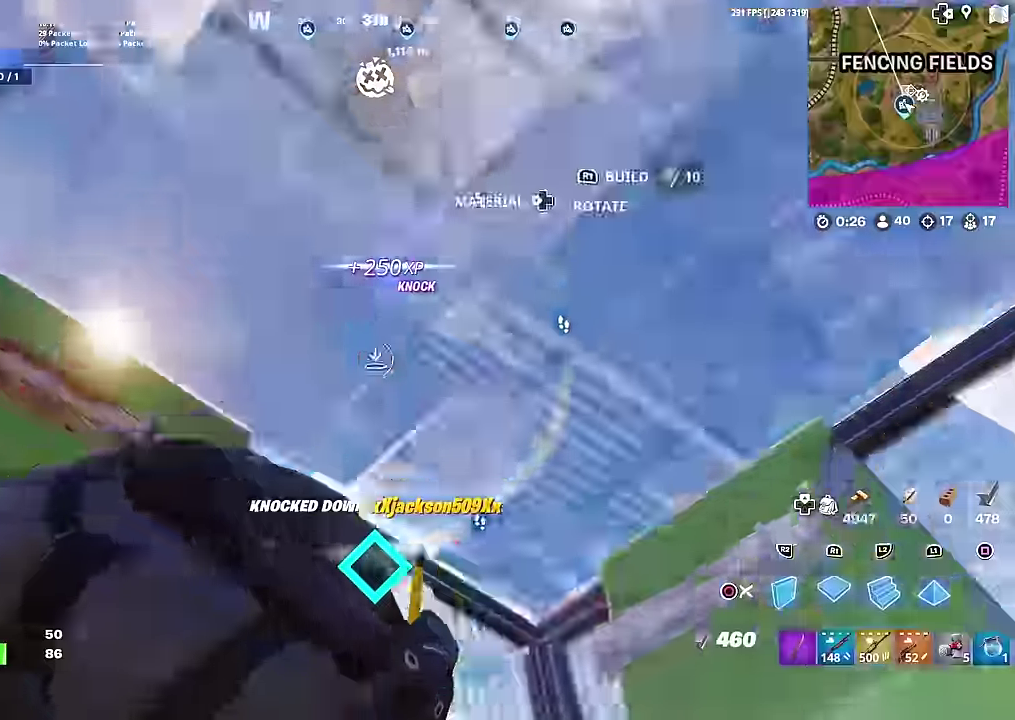
{"dt_ms": 500, "buttons": ["CIRCLE"], "left_stick": "left", "right_stick": "center", "button_events": [[117, "CIRCLE", "down"], [233, "CIRCLE", "up"], [434, "CIRCLE", "down"]]}
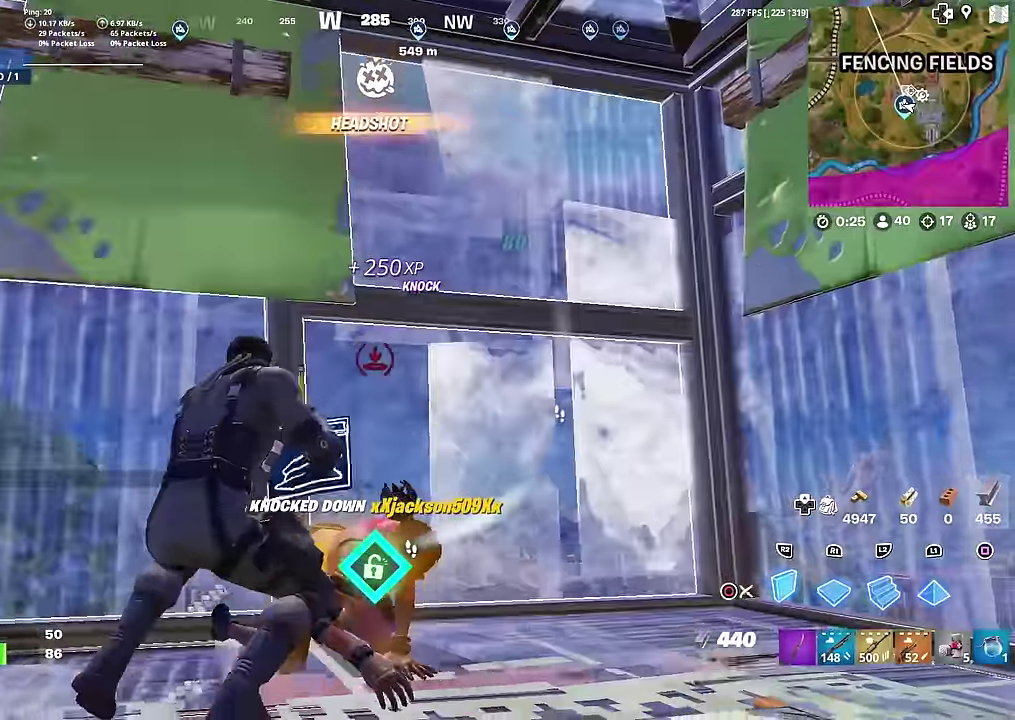
{"dt_ms": 500, "buttons": [], "left_stick": "center", "right_stick": "down-right", "button_events": [[50, "CIRCLE", "up"], [50, "L2", "down"], [117, "CIRCLE", "down"], [167, "L2", "up"], [217, "CIRCLE", "up"]]}
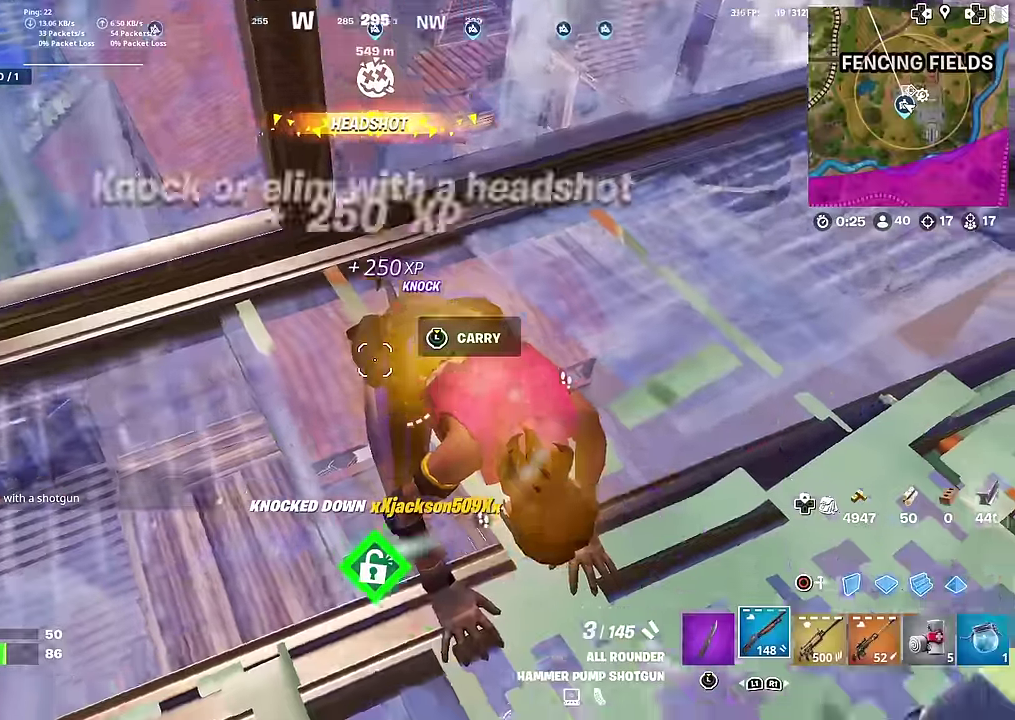
{"dt_ms": 501, "buttons": [], "left_stick": "center", "right_stick": "center", "button_events": []}
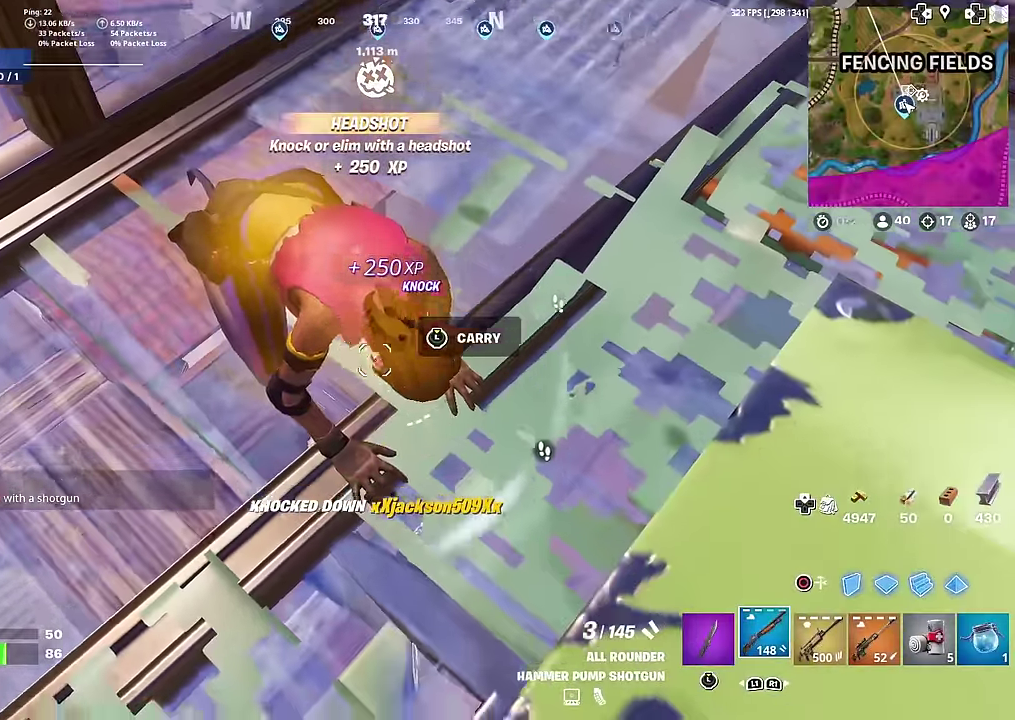
{"dt_ms": 500, "buttons": ["SQUARE"], "left_stick": "down-left", "right_stick": "up-right", "button_events": [[50, "R2", "down"], [167, "R2", "up"], [300, "SELECT", "down"], [300, "START", "down"], [367, "SELECT", "up"], [367, "START", "up"], [450, "SQUARE", "down"]]}
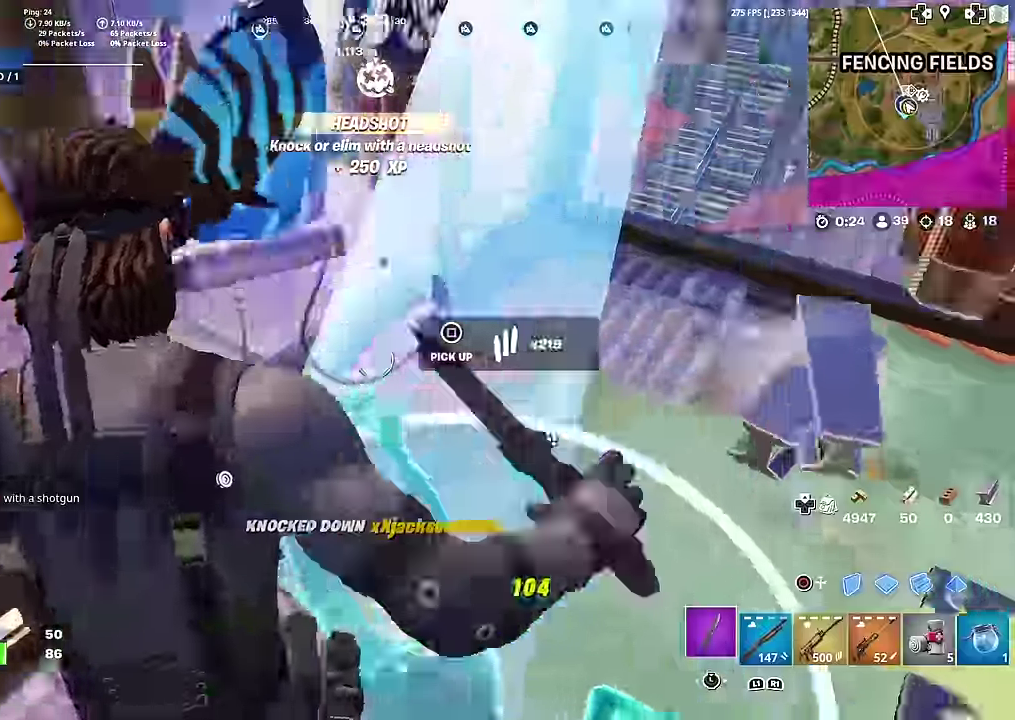
{"dt_ms": 501, "buttons": [], "left_stick": "right", "right_stick": "center", "button_events": [[17, "START", "down"], [34, "SQUARE", "up"], [101, "DPAD_DOWN", "down"], [101, "DPAD_UP", "down"], [101, "SELECT", "down"], [117, "SQUARE", "down"], [167, "DPAD_DOWN", "up"], [167, "DPAD_UP", "up"], [167, "SELECT", "up"], [167, "START", "up"], [201, "SQUARE", "up"], [267, "SQUARE", "down"], [351, "SQUARE", "up"], [418, "SQUARE", "down"], [501, "SQUARE", "up"]]}
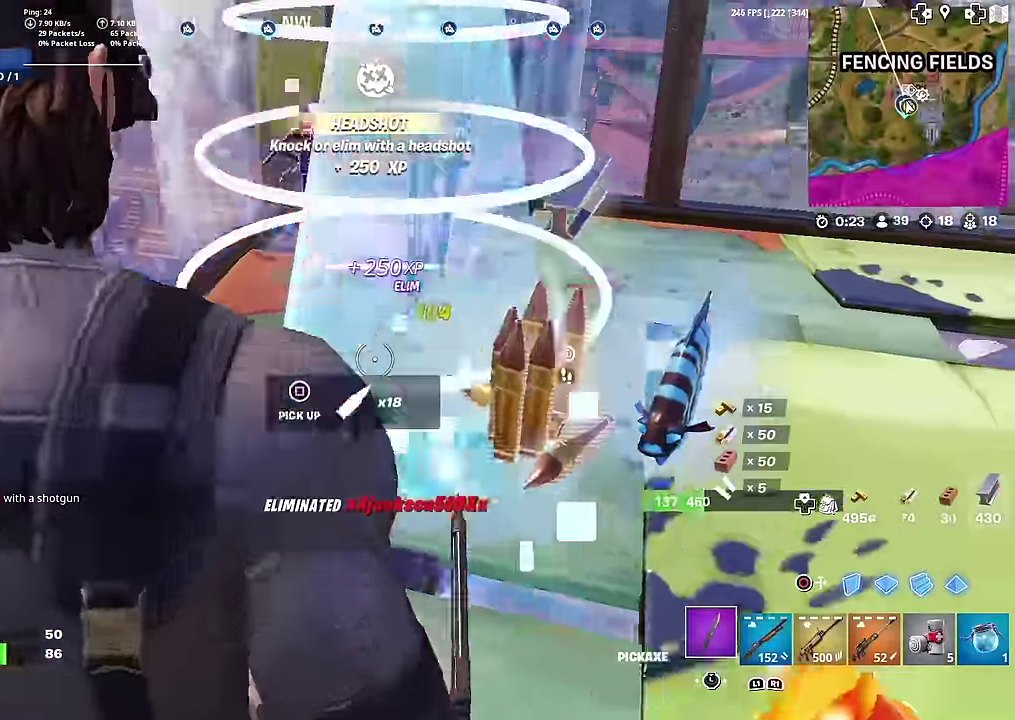
{"dt_ms": 500, "buttons": [], "left_stick": "right", "right_stick": "left", "button_events": [[83, "SQUARE", "down"], [167, "SQUARE", "up"], [234, "SQUARE", "down"], [317, "SQUARE", "up"], [384, "SQUARE", "down"], [467, "SQUARE", "up"]]}
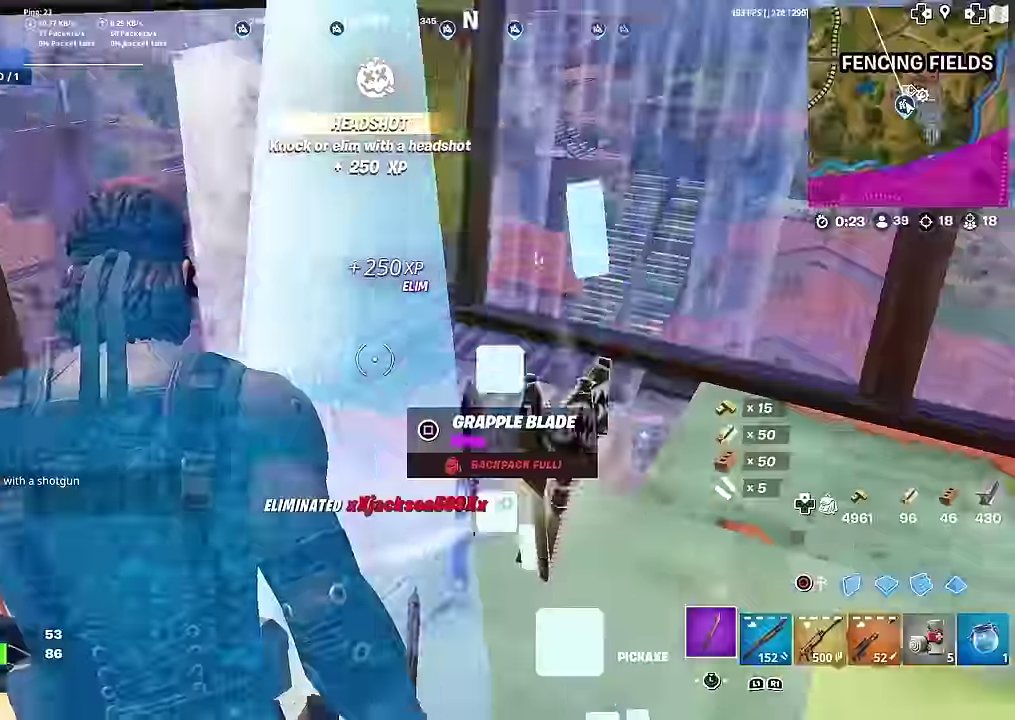
{"dt_ms": 401, "buttons": ["SQUARE"], "left_stick": "up", "right_stick": "center", "button_events": [[51, "SQUARE", "down"], [134, "SQUARE", "up"], [201, "SQUARE", "down"], [301, "SQUARE", "up"], [368, "SQUARE", "down"]]}
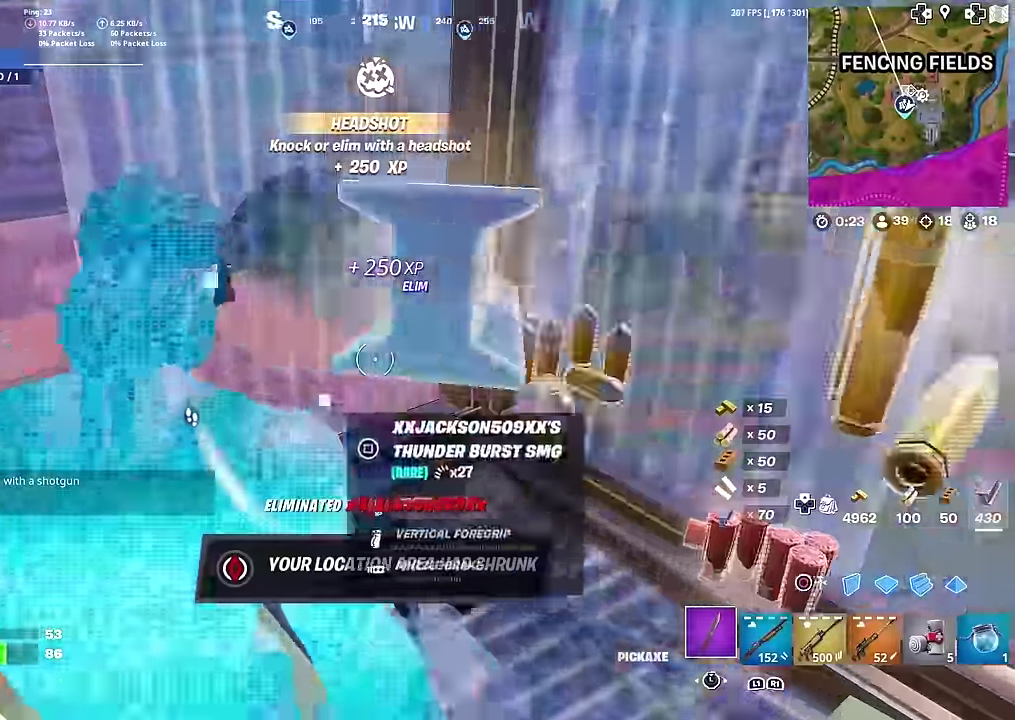
{"dt_ms": 600, "buttons": [], "left_stick": "up-left", "right_stick": "left", "button_events": [[67, "SQUARE", "up"], [133, "SQUARE", "down"], [250, "SQUARE", "up"], [350, "TRIANGLE", "down"], [400, "R2", "down"], [517, "TRIANGLE", "up"], [550, "R2", "up"]]}
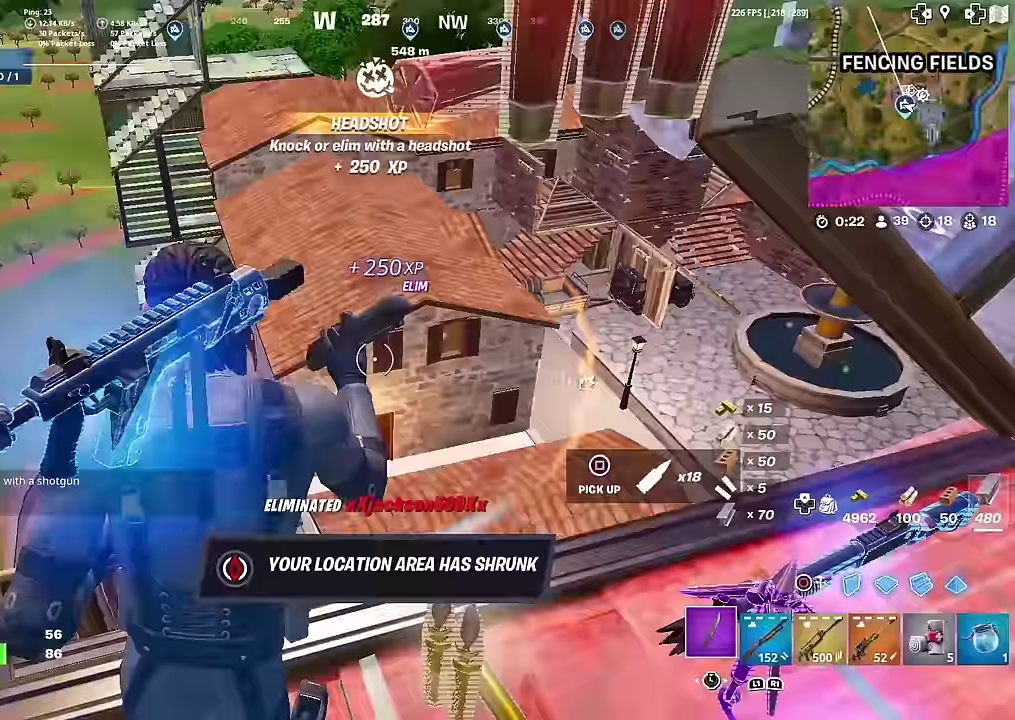
{"dt_ms": 401, "buttons": ["R2"], "left_stick": "left", "right_stick": "center", "button_events": [[67, "CIRCLE", "down"], [67, "R1", "down"], [167, "CIRCLE", "up"], [167, "R1", "up"], [167, "R2", "down"], [201, "CROSS", "down"], [351, "CROSS", "up"]]}
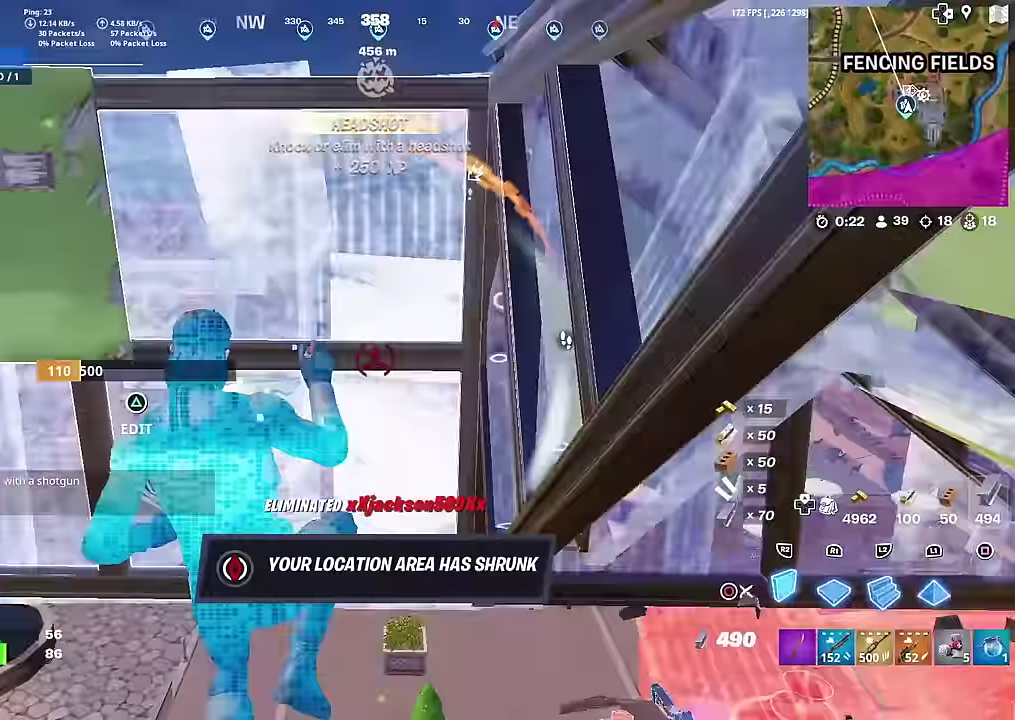
{"dt_ms": 600, "buttons": ["CROSS"], "left_stick": "down-right", "right_stick": "center", "button_events": [[83, "L2", "down"], [133, "R2", "up"], [233, "CIRCLE", "down"], [250, "L2", "up"], [334, "CIRCLE", "up"], [567, "CROSS", "down"]]}
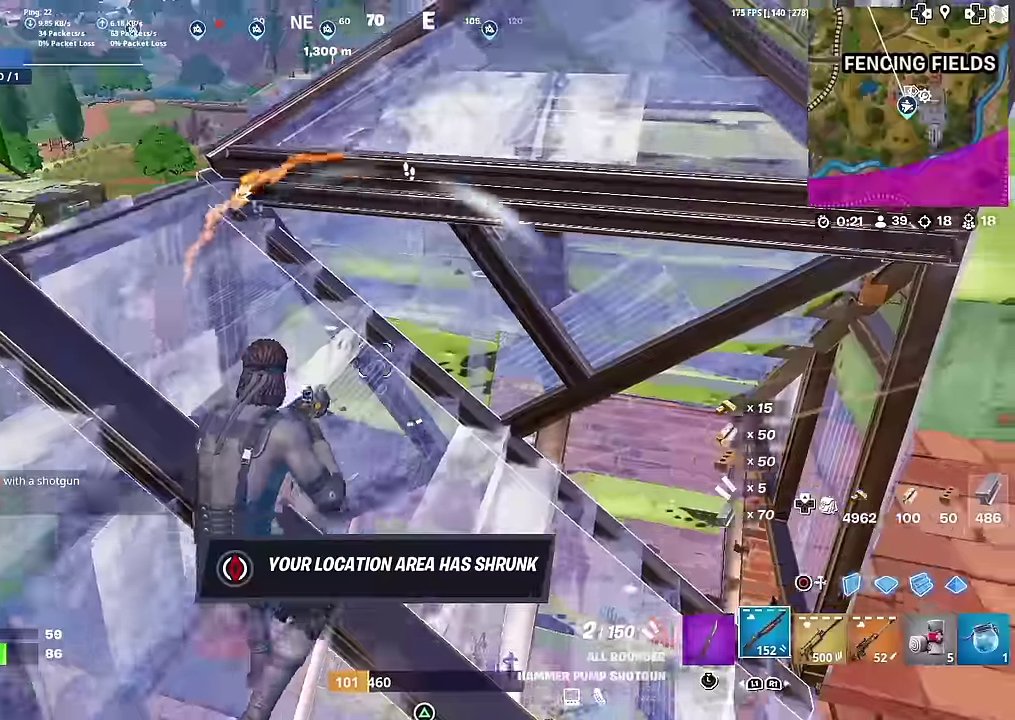
{"dt_ms": 301, "buttons": ["L2"], "left_stick": "right", "right_stick": "center", "button_events": [[67, "CIRCLE", "down"], [84, "CROSS", "up"], [167, "CIRCLE", "up"], [284, "L2", "down"]]}